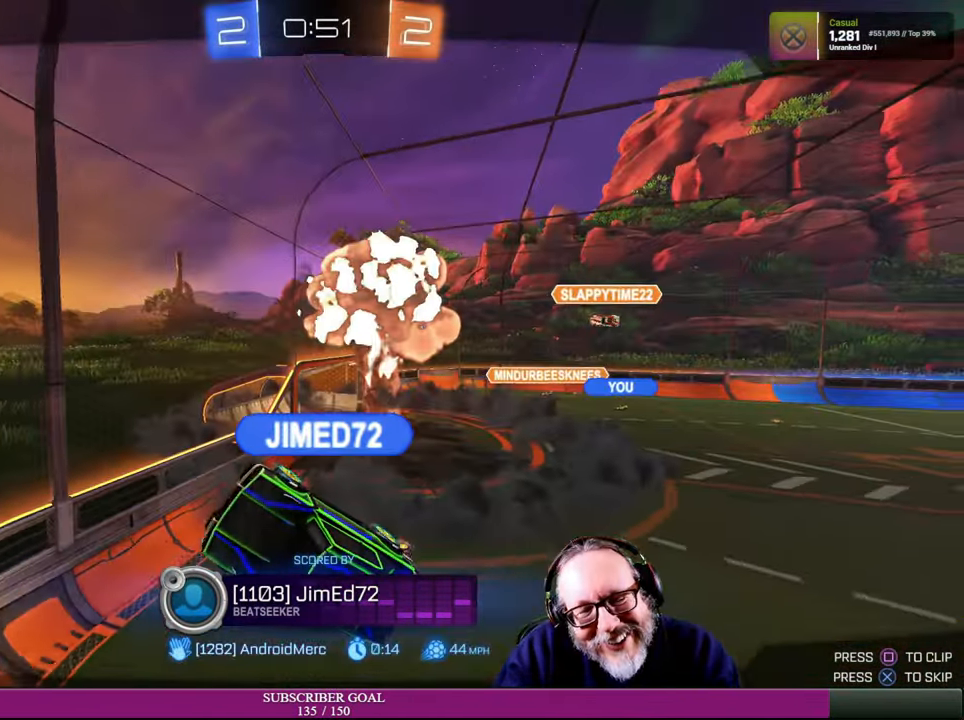
Gameplay with a controller (PlayStation layout); each line is a JSON object with the inputs held at the frame after it. "events" lists button and stick changes between this image and that frame as [ms after this image, input, new state], when the widget could be followed in between. Not read: R3.
{"buttons": ["CROSS"], "left_stick": "center", "right_stick": "center", "events": [[416, "CROSS", "down"]]}
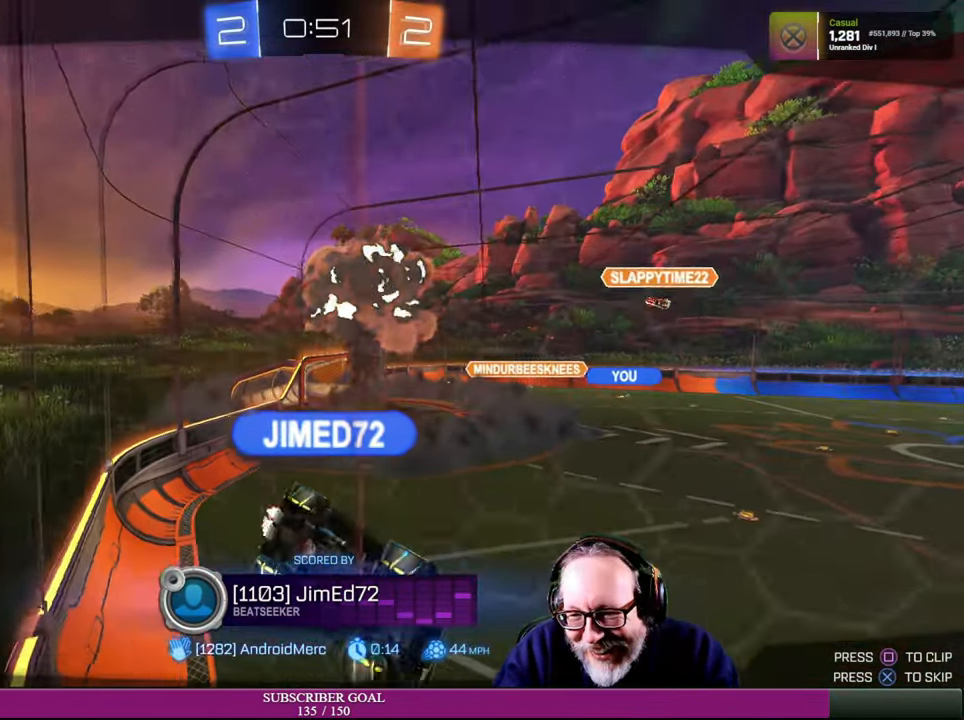
{"buttons": [], "left_stick": "center", "right_stick": "center", "events": [[50, "CROSS", "up"]]}
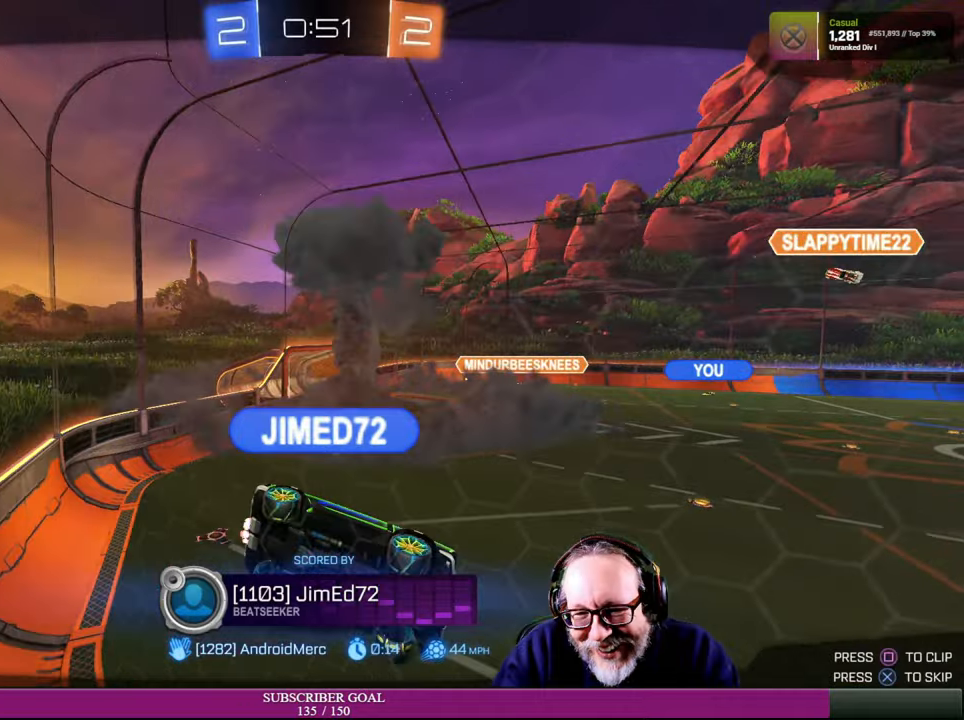
{"buttons": [], "left_stick": "center", "right_stick": "center", "events": []}
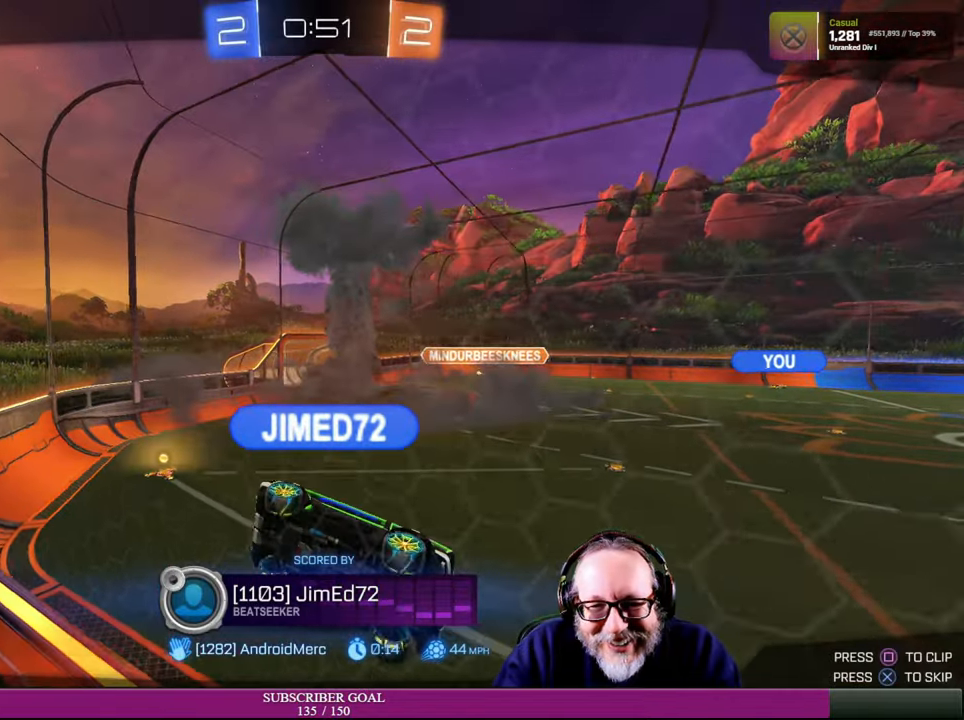
{"buttons": [], "left_stick": "center", "right_stick": "center", "events": []}
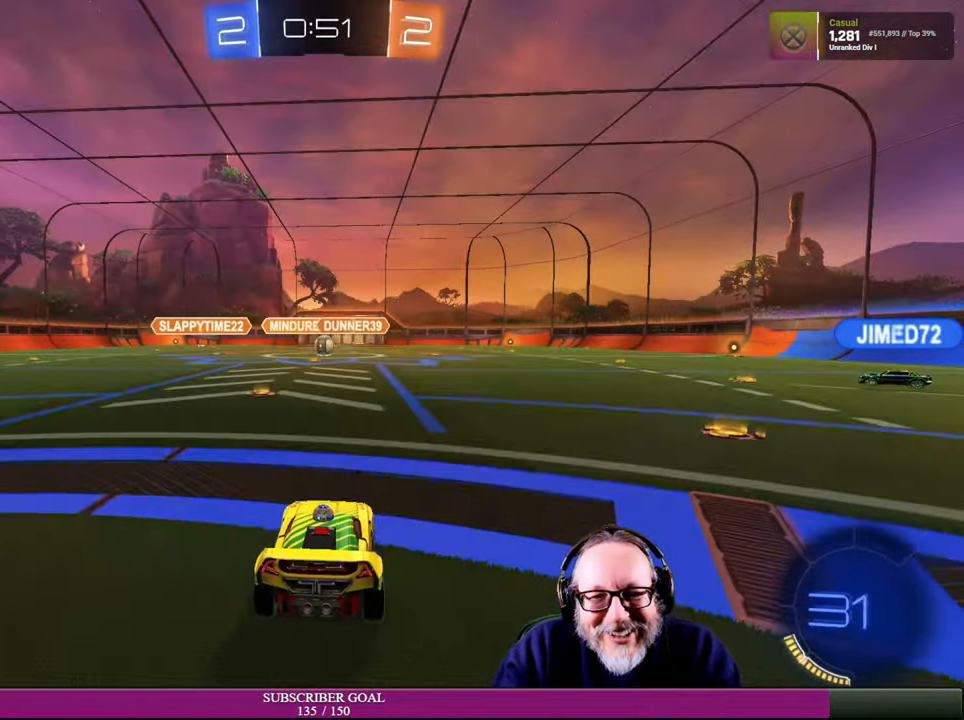
{"buttons": [], "left_stick": "center", "right_stick": "center", "events": []}
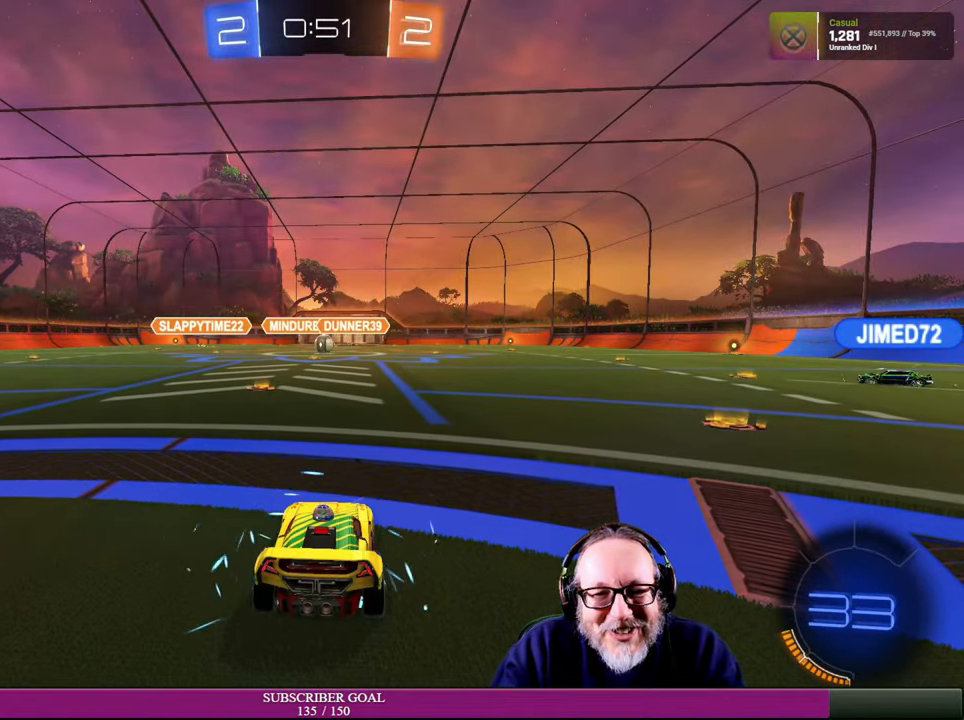
{"buttons": [], "left_stick": "center", "right_stick": "center", "events": [[150, "right_stick", "left"], [417, "right_stick", "center"]]}
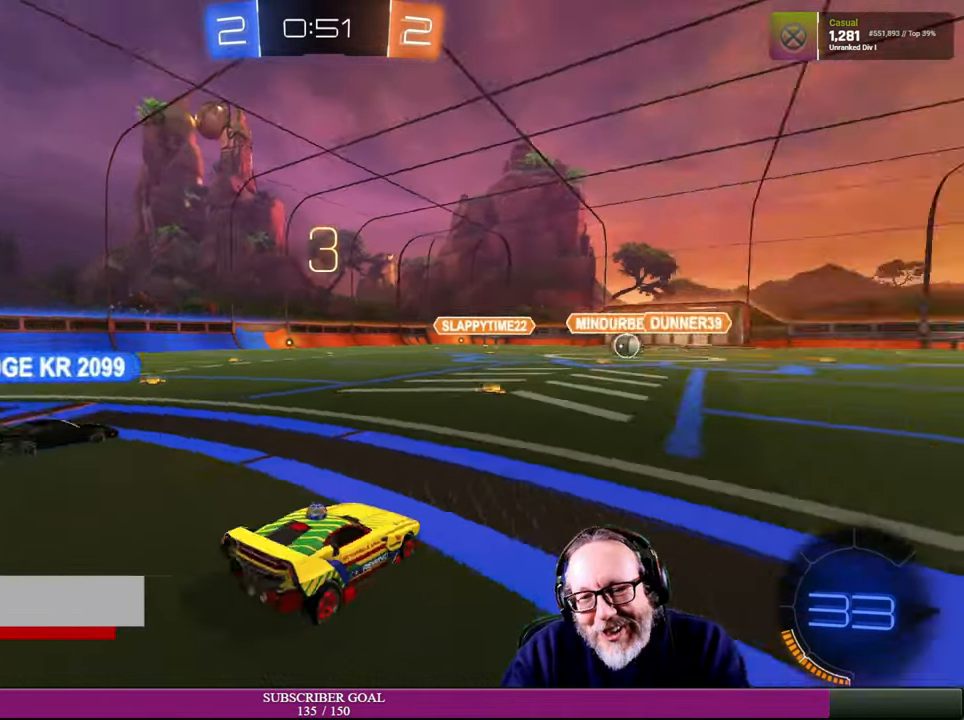
{"buttons": [], "left_stick": "center", "right_stick": "center", "events": []}
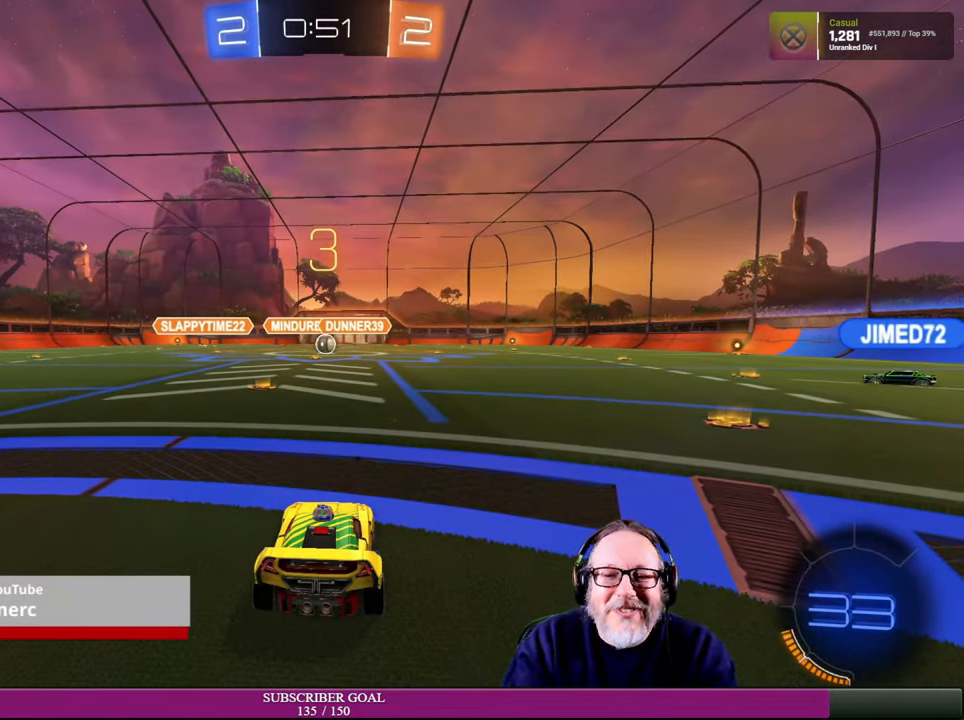
{"buttons": [], "left_stick": "center", "right_stick": "center", "events": [[17, "R2", "down"], [100, "R1", "down"], [284, "R1", "up"], [300, "R2", "up"]]}
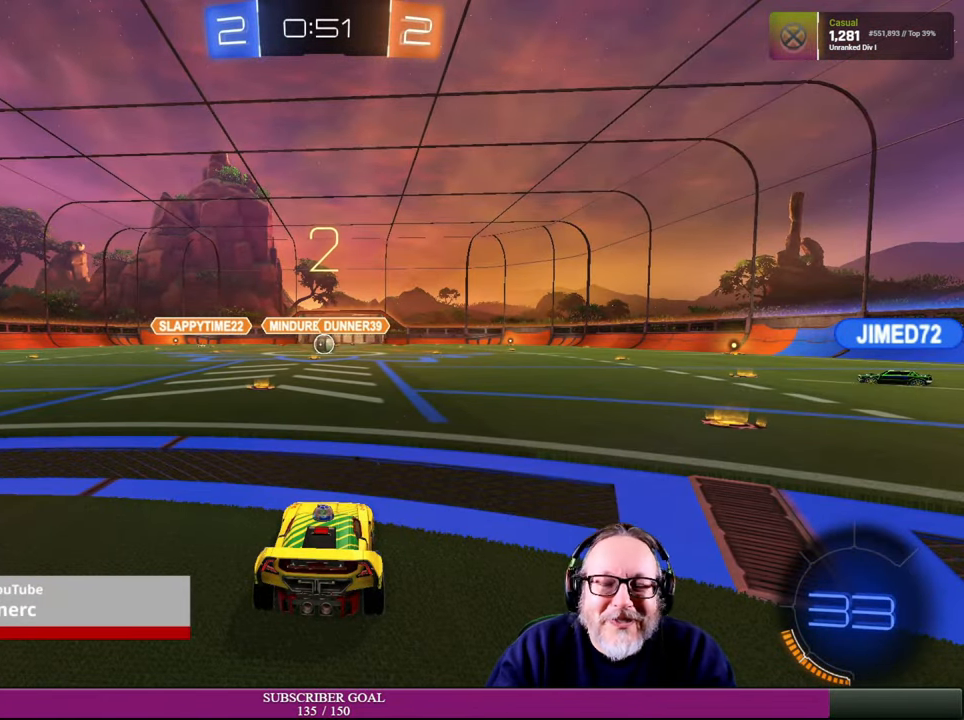
{"buttons": ["R2"], "left_stick": "center", "right_stick": "center", "events": [[50, "R2", "down"], [67, "R1", "down"], [267, "R1", "up"], [284, "R2", "up"], [500, "R2", "down"]]}
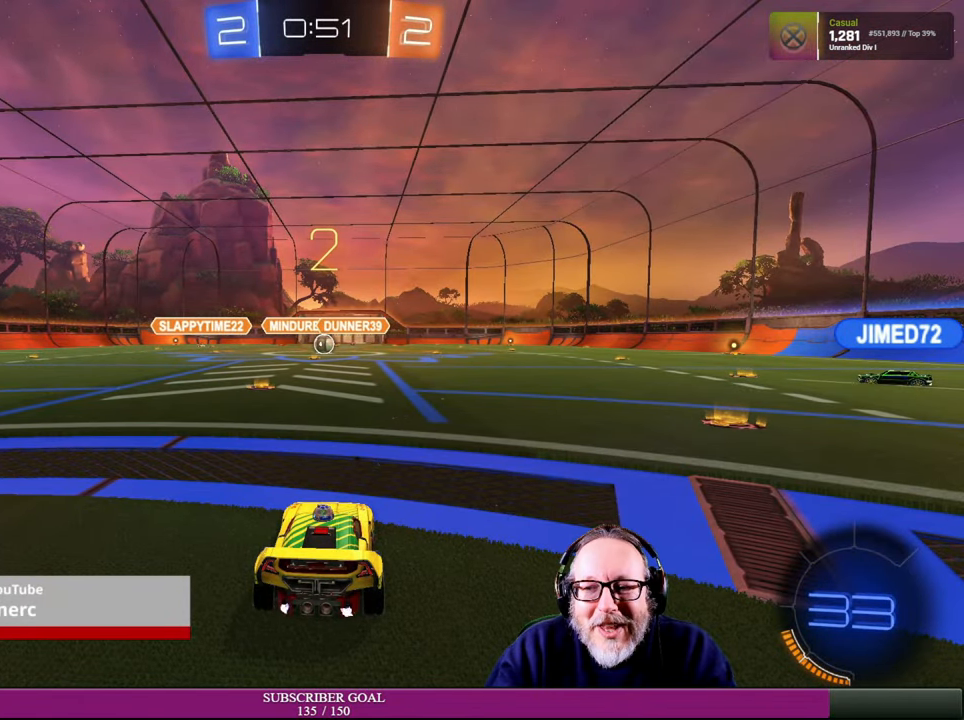
{"buttons": [], "left_stick": "center", "right_stick": "center", "events": [[17, "R1", "down"], [267, "R1", "up"], [300, "R2", "up"]]}
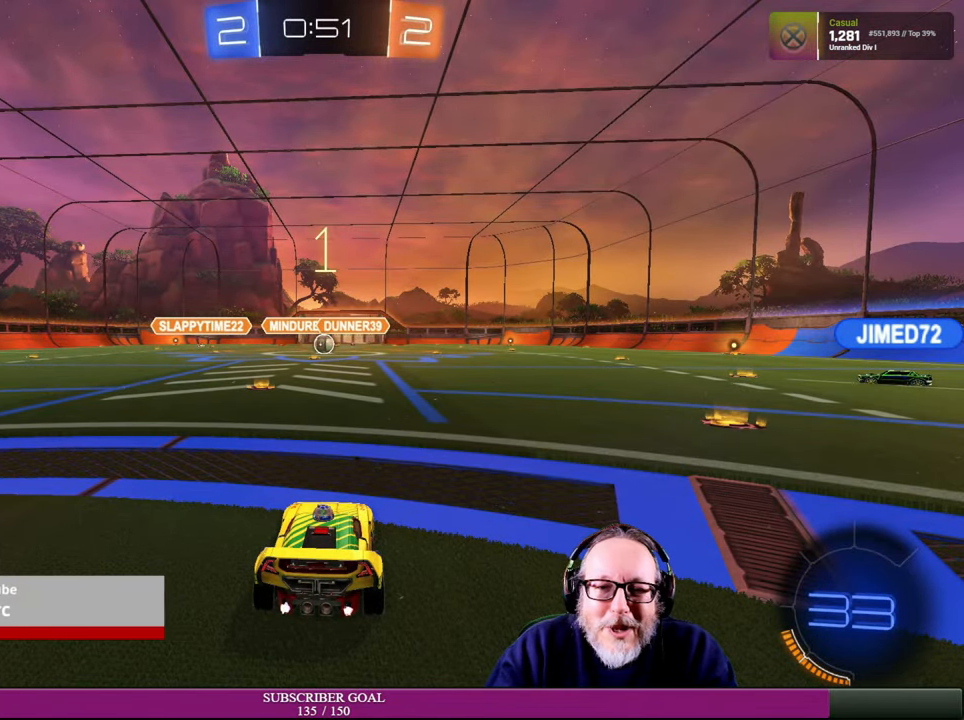
{"buttons": [], "left_stick": "center", "right_stick": "center", "events": []}
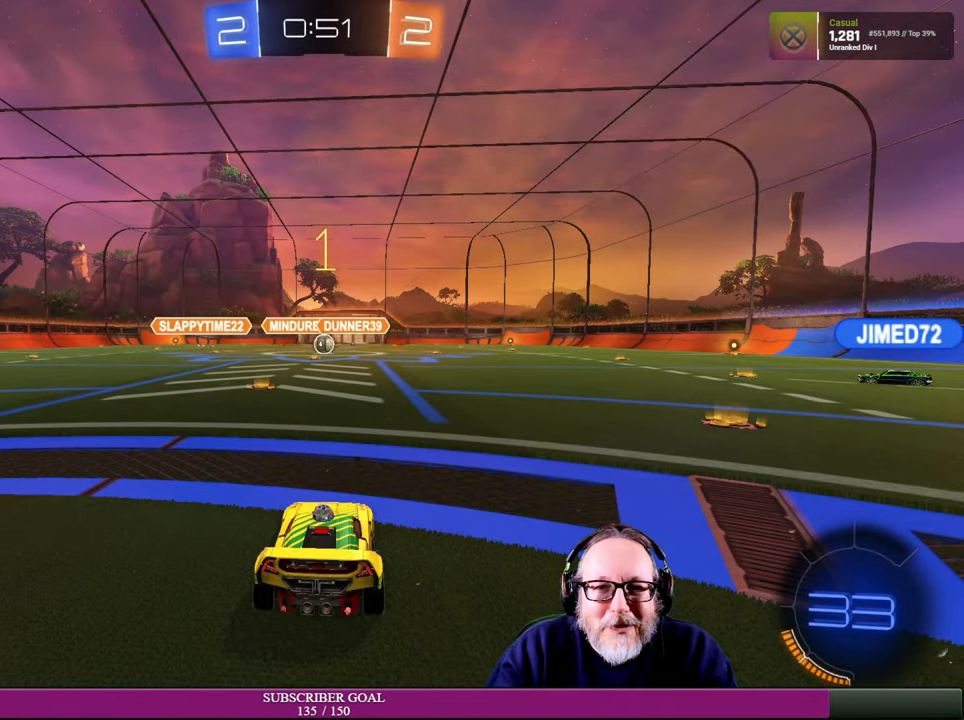
{"buttons": ["R2"], "left_stick": "right", "right_stick": "center", "events": [[317, "R2", "down"], [417, "left_stick", "right"]]}
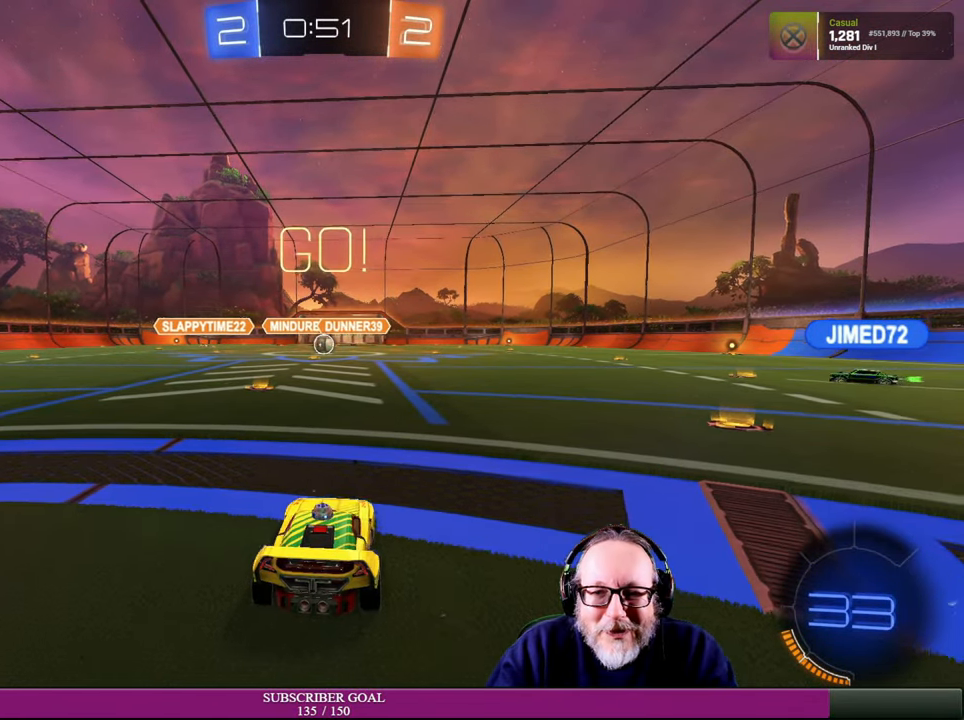
{"buttons": ["R2"], "left_stick": "right", "right_stick": "center", "events": []}
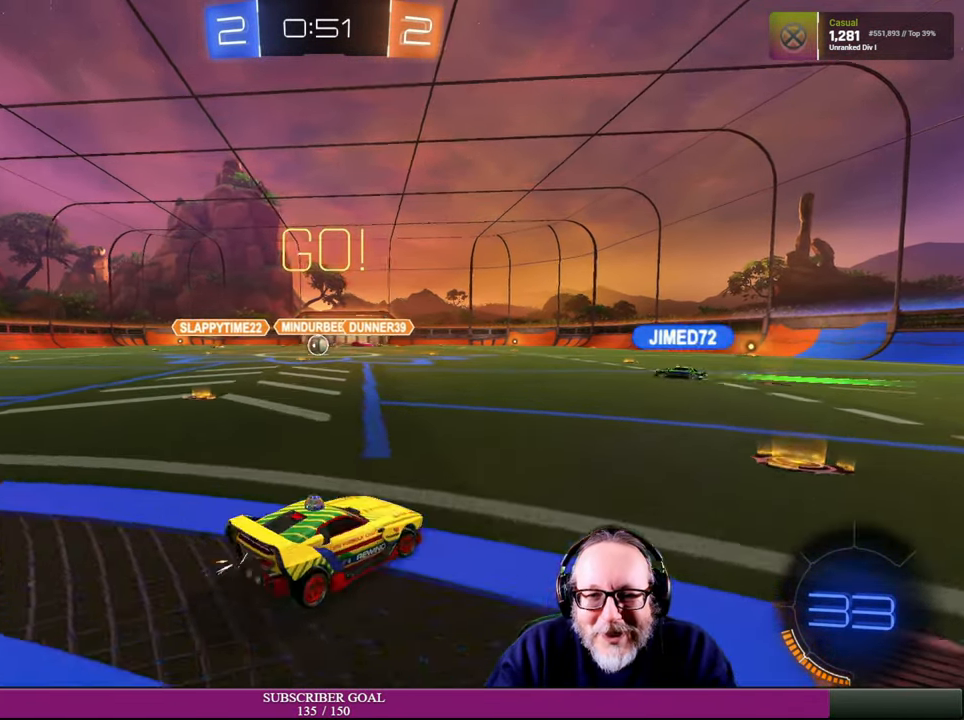
{"buttons": ["R2"], "left_stick": "up-right", "right_stick": "center", "events": [[184, "left_stick", "up-right"]]}
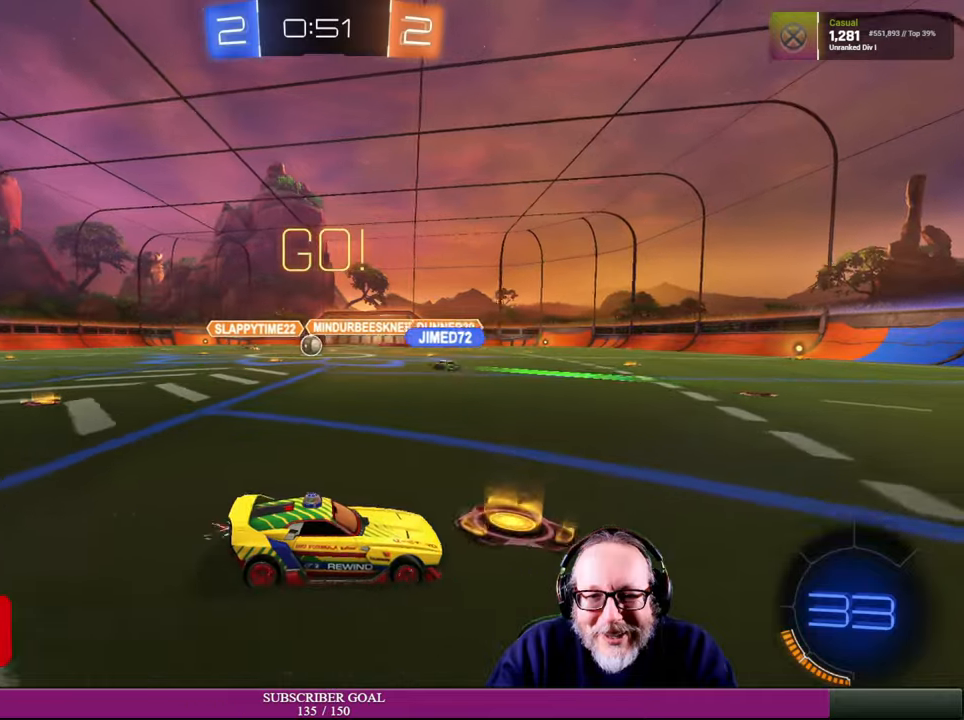
{"buttons": ["R2"], "left_stick": "right", "right_stick": "center", "events": [[100, "TRIANGLE", "down"], [200, "left_stick", "right"], [216, "TRIANGLE", "up"]]}
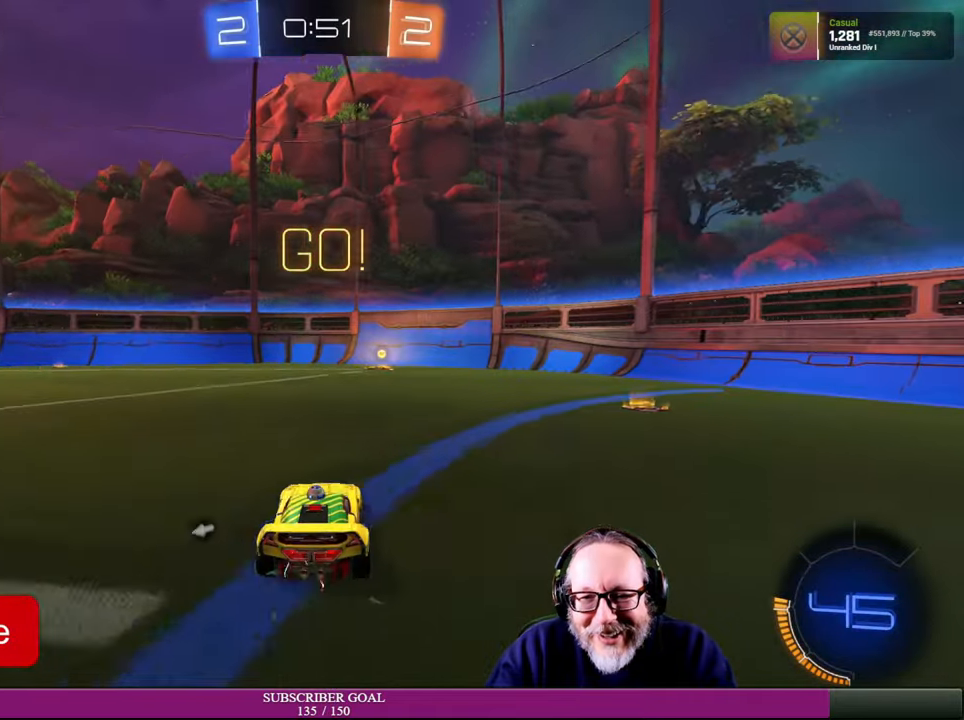
{"buttons": ["R2"], "left_stick": "center", "right_stick": "center", "events": [[400, "left_stick", "center"]]}
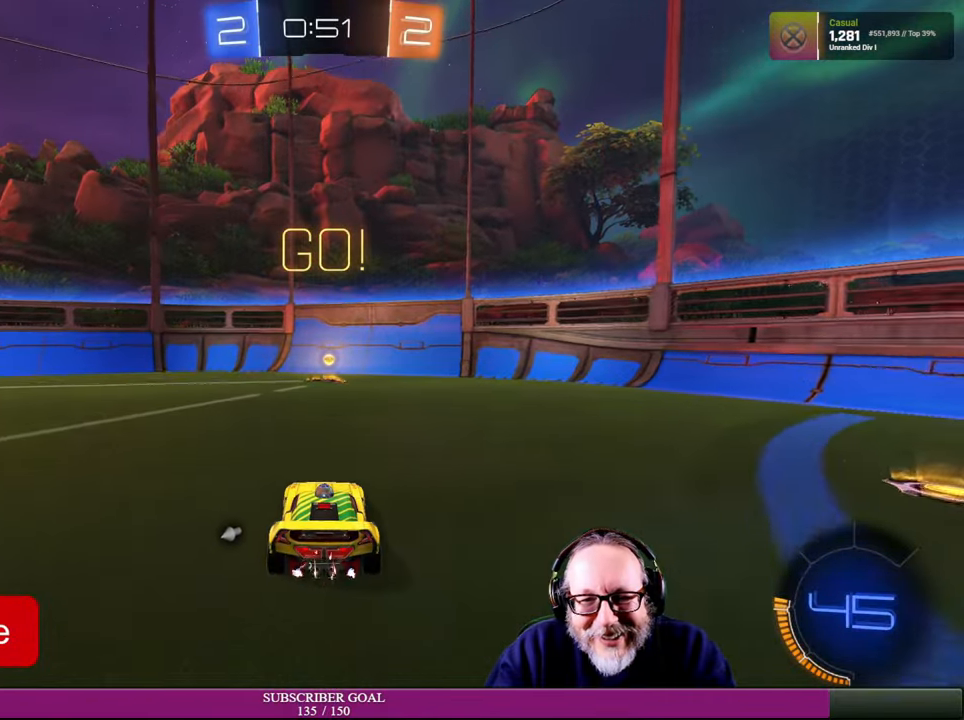
{"buttons": ["R2"], "left_stick": "center", "right_stick": "center", "events": [[183, "TRIANGLE", "down"], [300, "TRIANGLE", "up"]]}
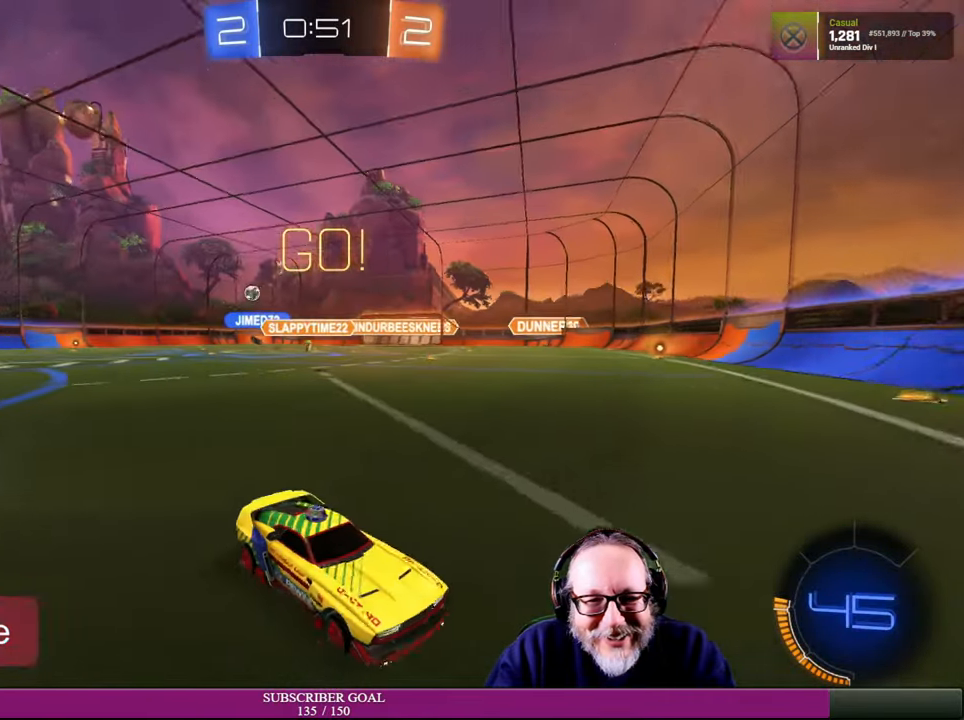
{"buttons": [], "left_stick": "right", "right_stick": "center", "events": [[100, "left_stick", "right"], [233, "L1", "down"], [333, "R2", "up"], [466, "L1", "up"]]}
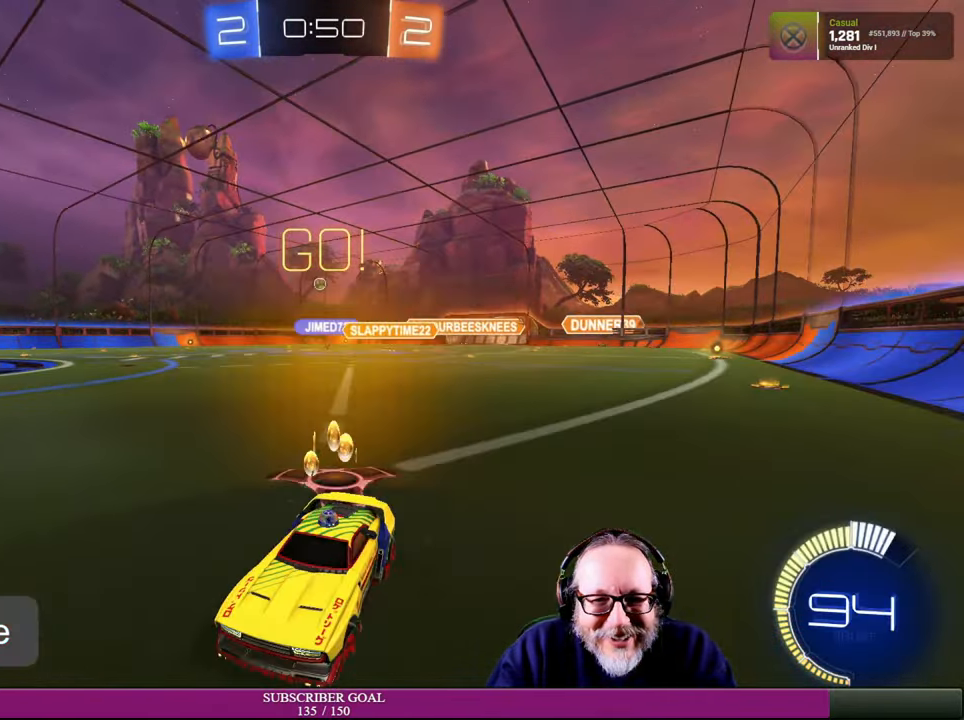
{"buttons": ["R2"], "left_stick": "right", "right_stick": "center", "events": [[383, "R2", "down"]]}
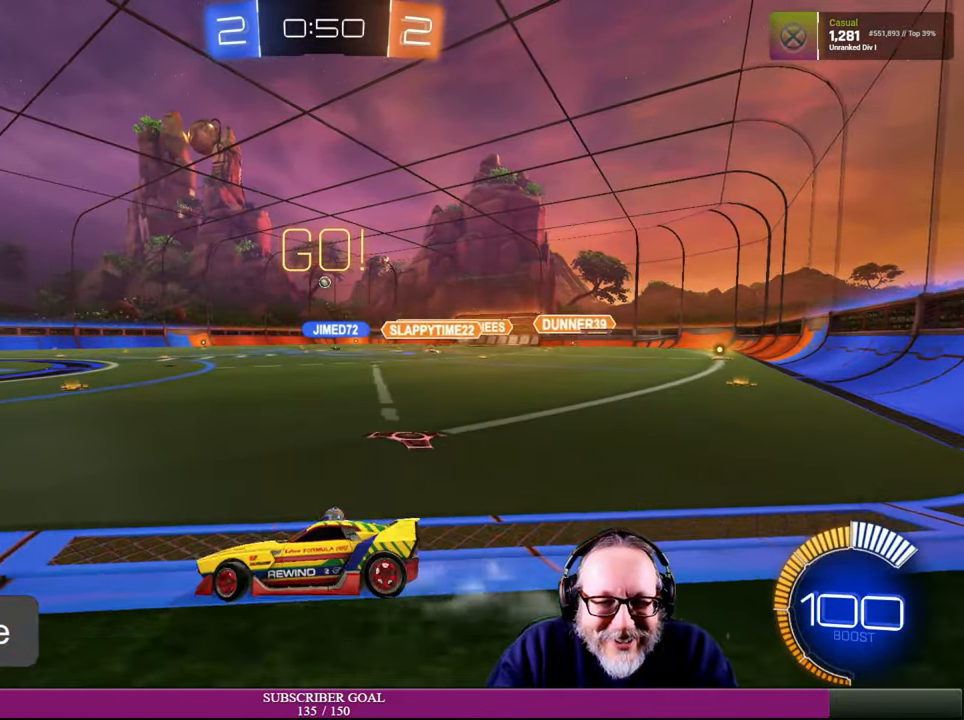
{"buttons": ["R2"], "left_stick": "right", "right_stick": "center", "events": [[166, "left_stick", "up-right"], [300, "R1", "down"], [300, "left_stick", "right"], [416, "R1", "up"]]}
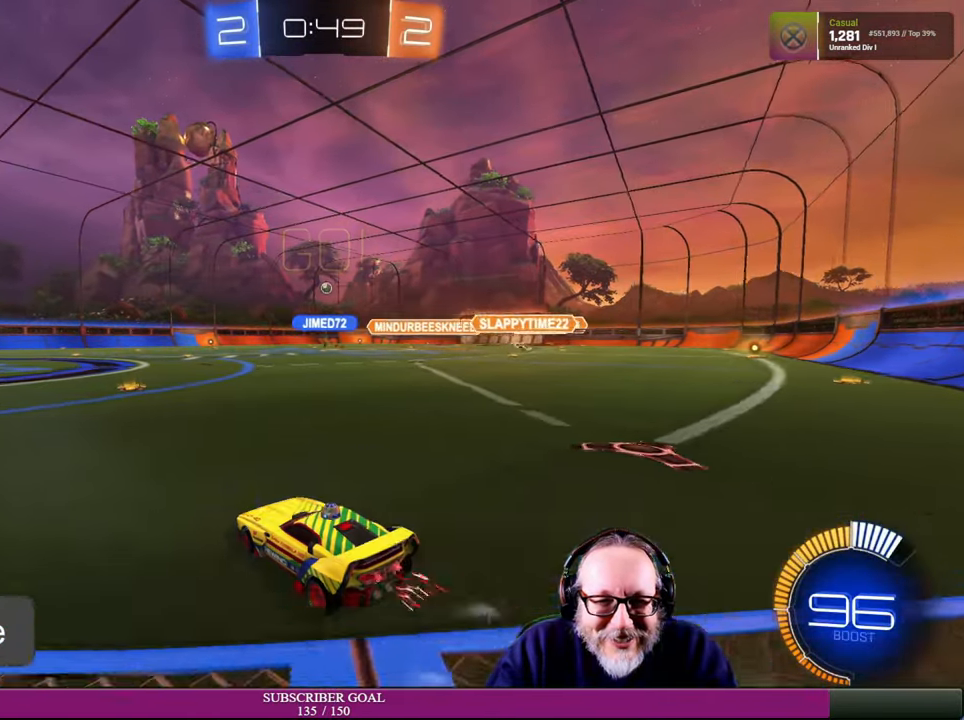
{"buttons": ["R2"], "left_stick": "right", "right_stick": "center", "events": [[16, "left_stick", "center"], [133, "left_stick", "up-left"], [283, "left_stick", "center"], [300, "R1", "down"], [383, "left_stick", "right"], [483, "R1", "up"]]}
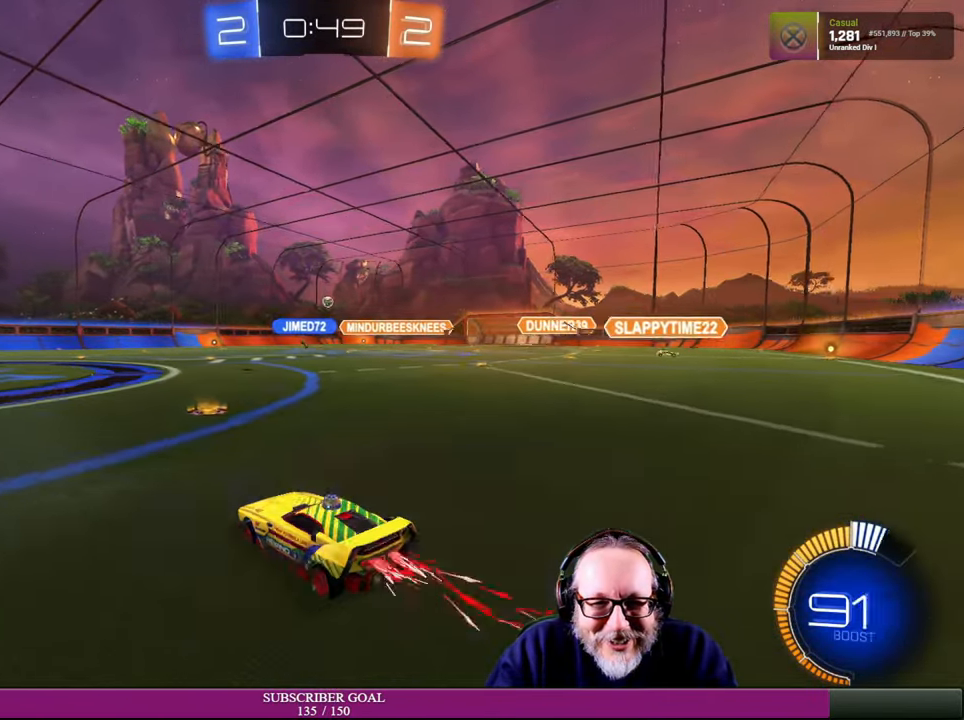
{"buttons": ["R2"], "left_stick": "center", "right_stick": "center", "events": [[116, "left_stick", "center"]]}
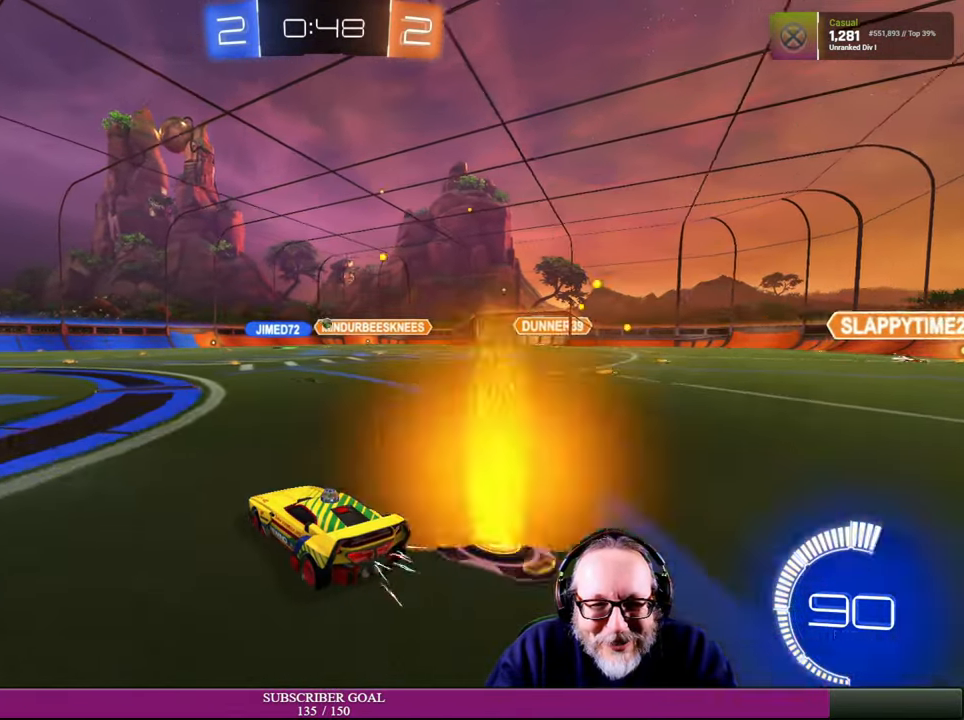
{"buttons": ["R2"], "left_stick": "center", "right_stick": "center", "events": [[350, "left_stick", "left"], [500, "left_stick", "center"]]}
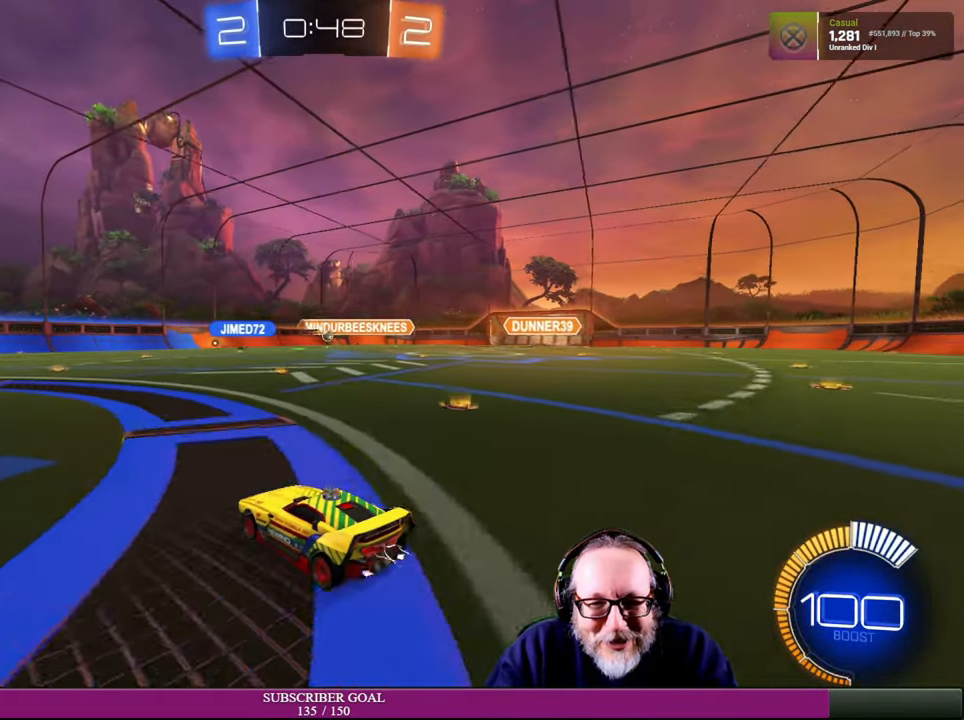
{"buttons": ["R2"], "left_stick": "right", "right_stick": "center", "events": [[400, "left_stick", "right"]]}
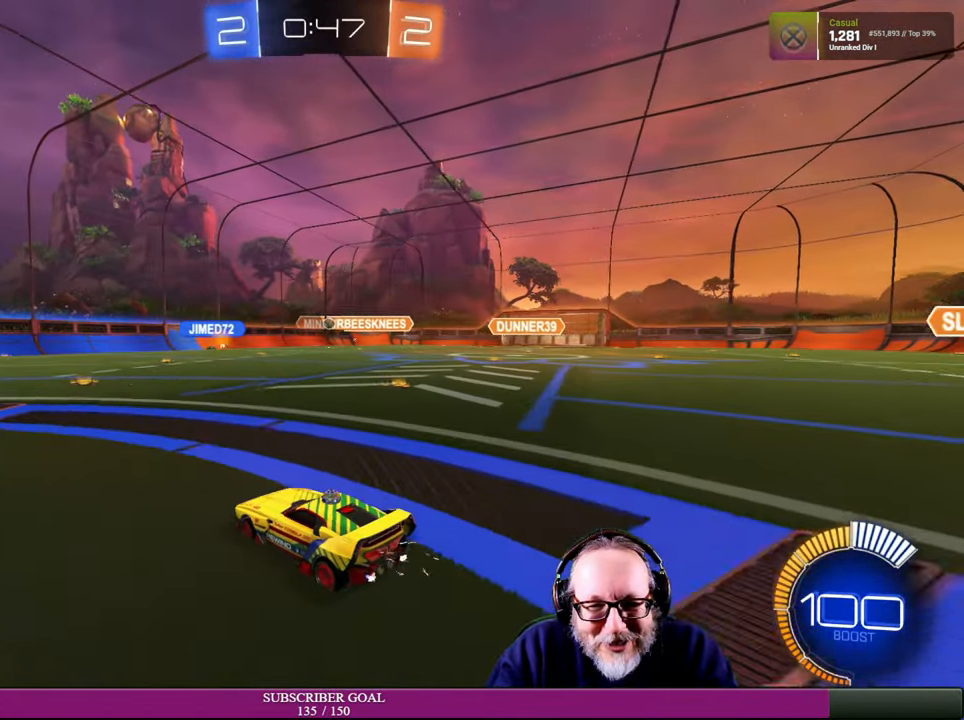
{"buttons": ["R2"], "left_stick": "center", "right_stick": "center", "events": [[116, "left_stick", "center"], [166, "R1", "down"], [250, "left_stick", "left"], [300, "R1", "up"], [416, "left_stick", "center"]]}
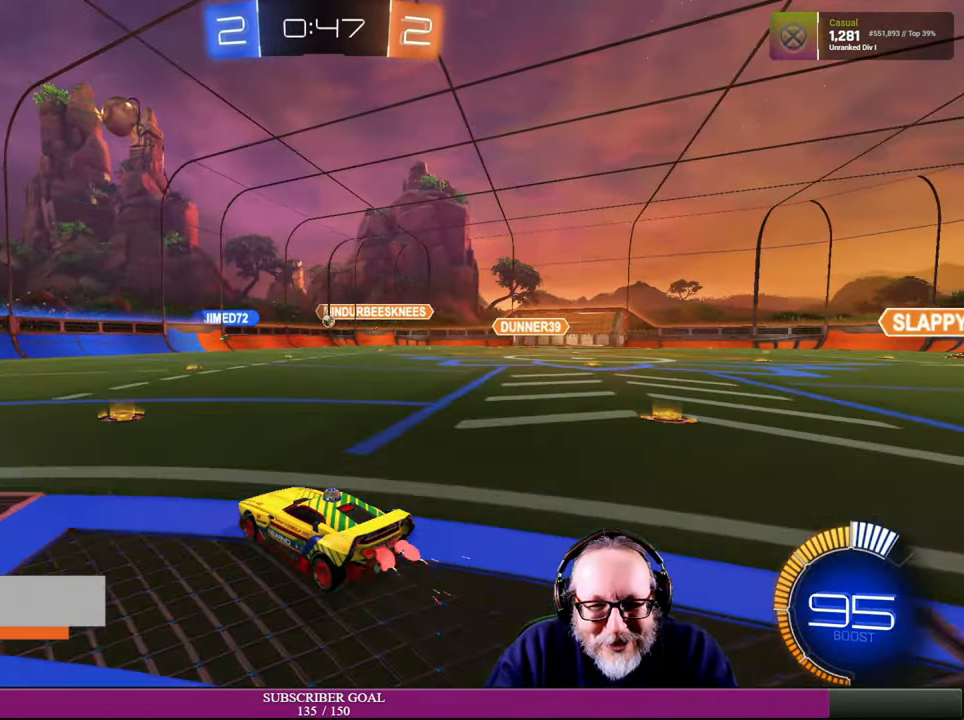
{"buttons": ["R1", "R2"], "left_stick": "right", "right_stick": "center", "events": [[150, "left_stick", "right"], [334, "R1", "down"], [350, "left_stick", "up-right"], [450, "left_stick", "right"]]}
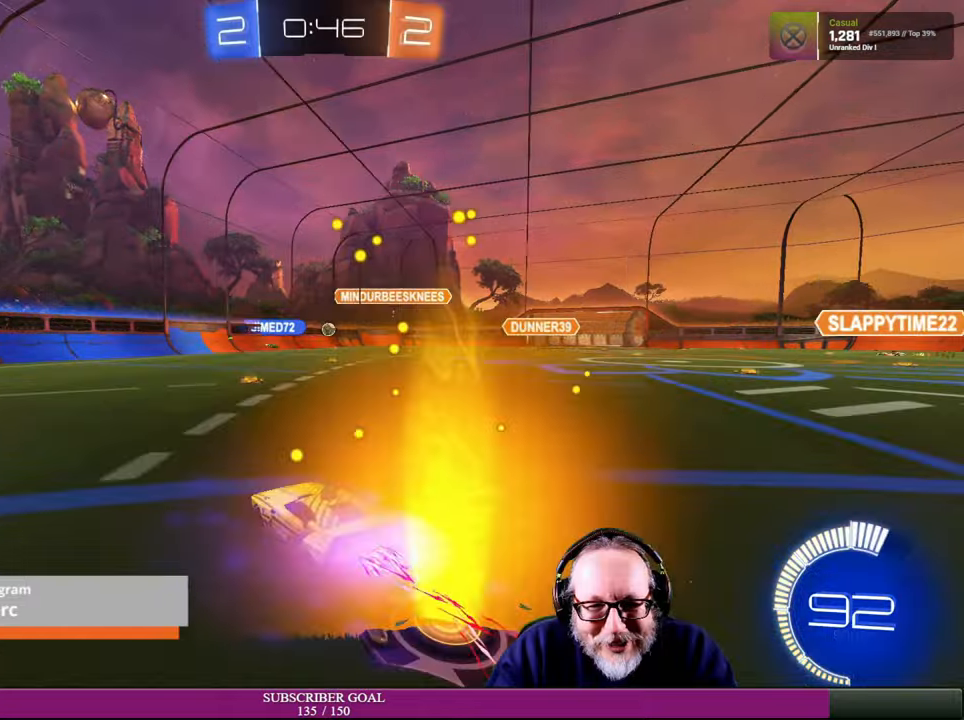
{"buttons": ["R2"], "left_stick": "right", "right_stick": "center", "events": [[67, "R1", "up"]]}